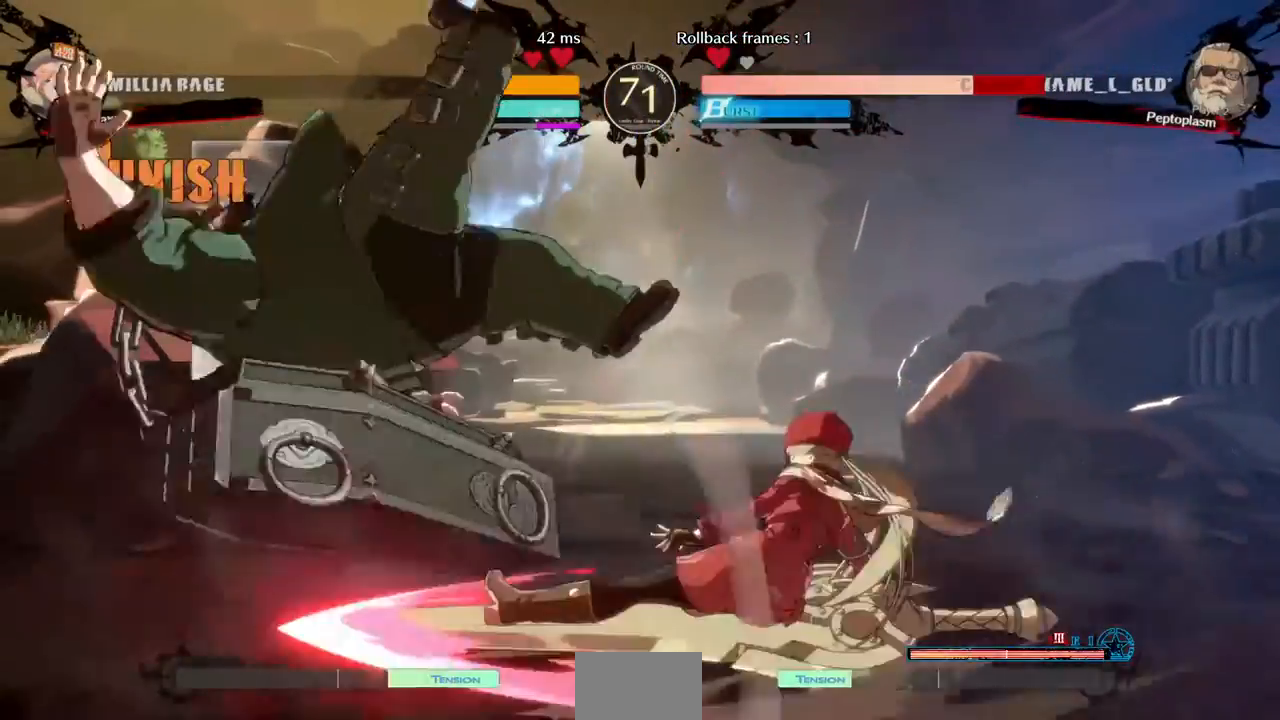
Gameplay with a controller (arcade stick); each line is a JSON object with the inputs held at the frame after it (dt_ms = milliseconds from this image to that frame). "events" lists button and stick changes between this image and that frame as [ms after this image, input, new state], when the widget could be followed in between. Not read: L3 R3 START.
{"dt_ms": 480, "buttons": ["DPAD_LEFT"], "events": []}
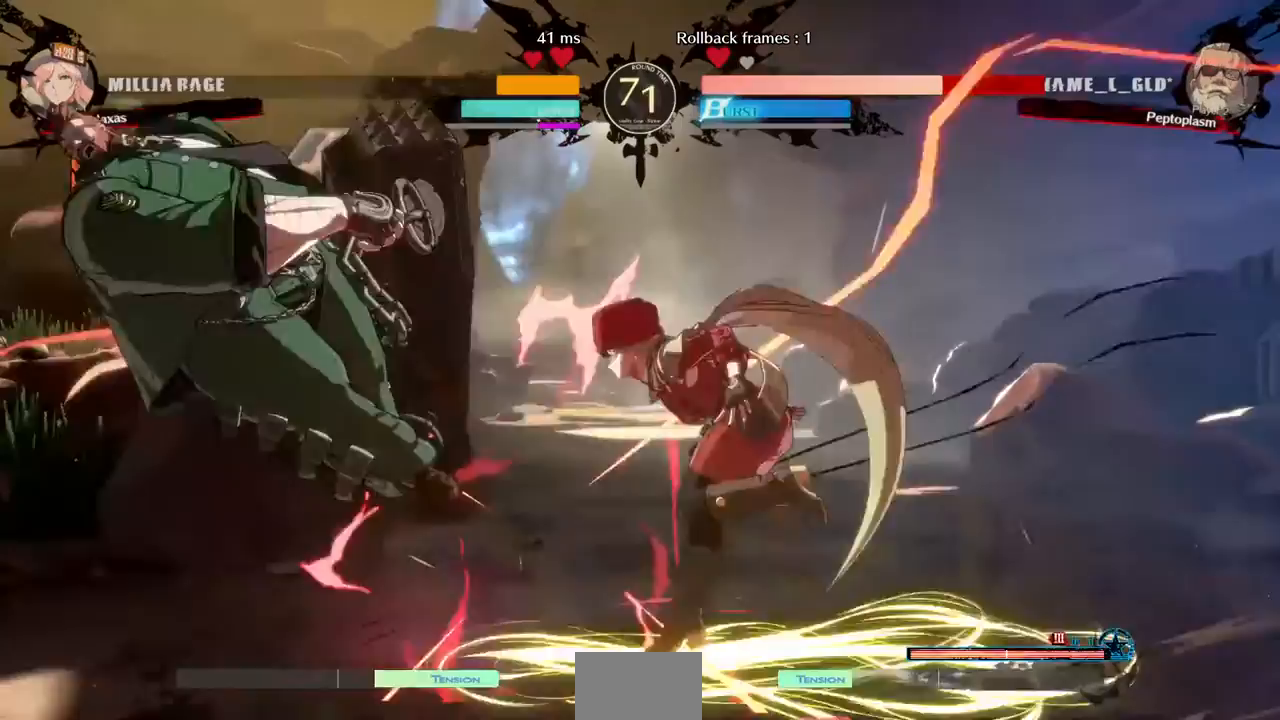
{"dt_ms": 520, "buttons": ["L1"], "events": [[360, "DPAD_UP", "down"], [440, "DPAD_LEFT", "up"], [440, "DPAD_UP", "up"], [440, "L1", "down"]]}
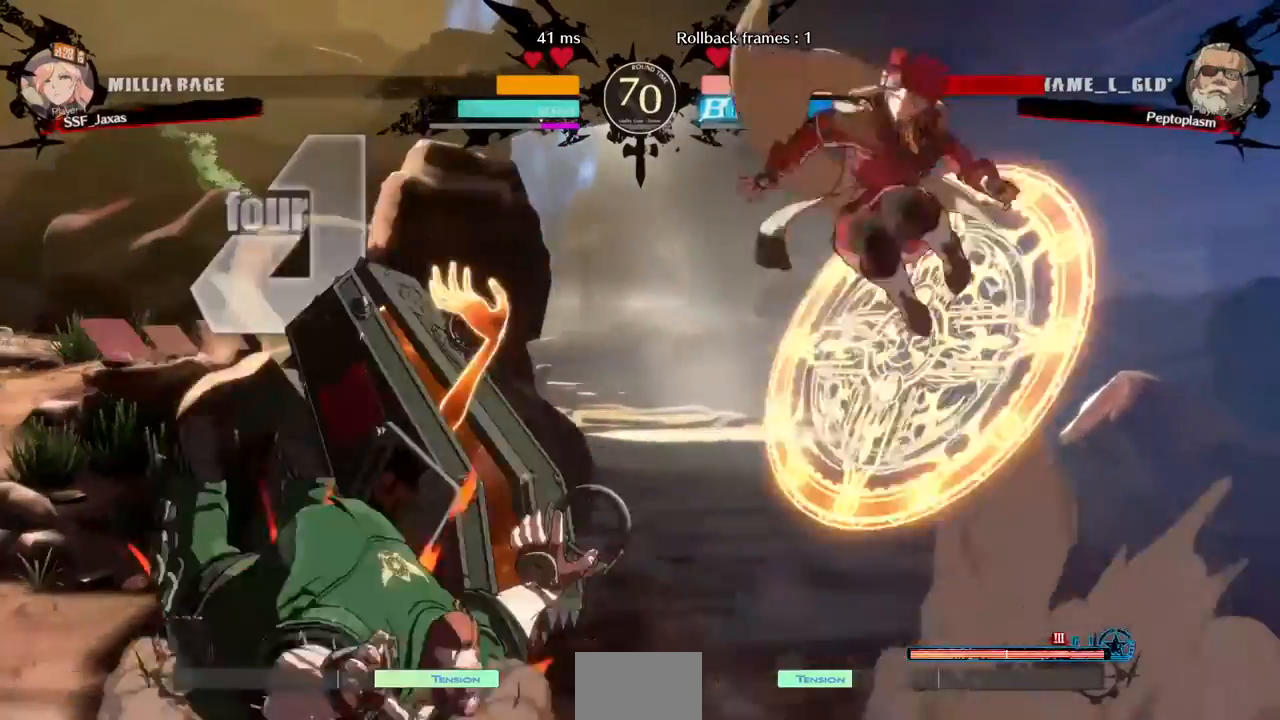
{"dt_ms": 480, "buttons": ["L1", "DPAD_LEFT"]}
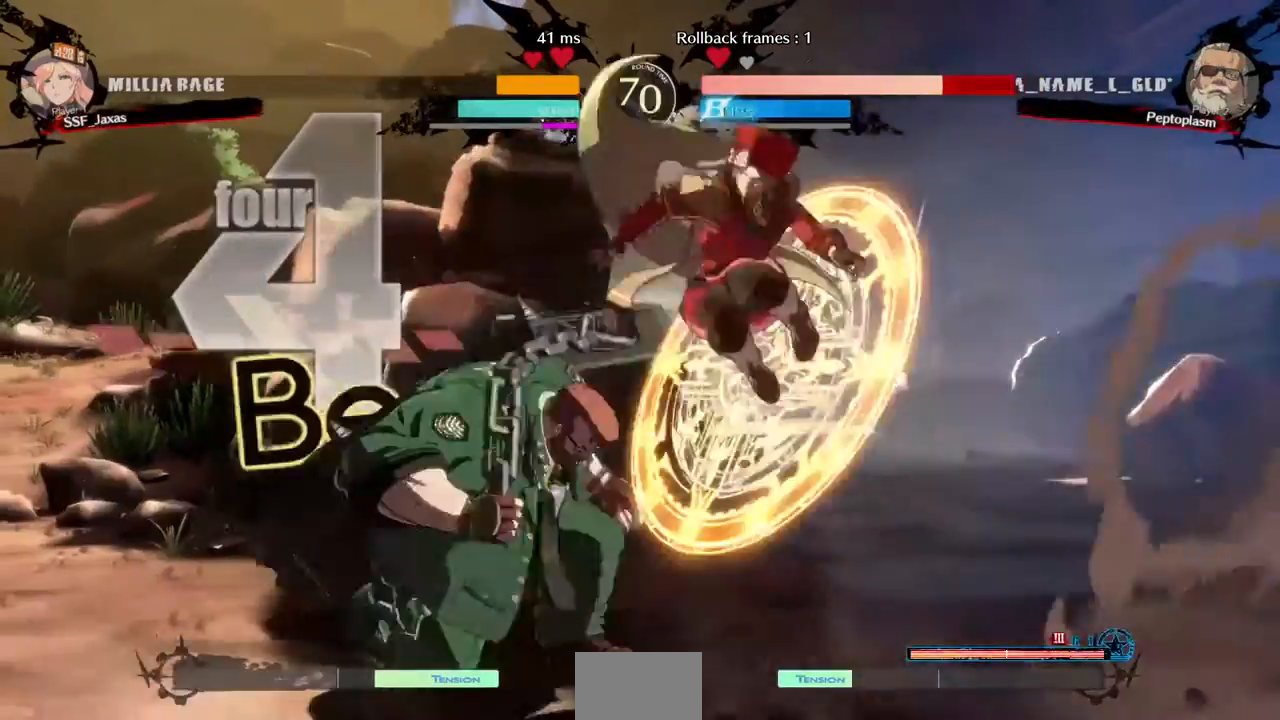
{"dt_ms": 520, "buttons": ["DPAD_DOWN", "DPAD_LEFT"], "events": [[40, "L1", "up"], [240, "R1", "down"], [400, "R1", "up"], [480, "DPAD_DOWN", "down"]]}
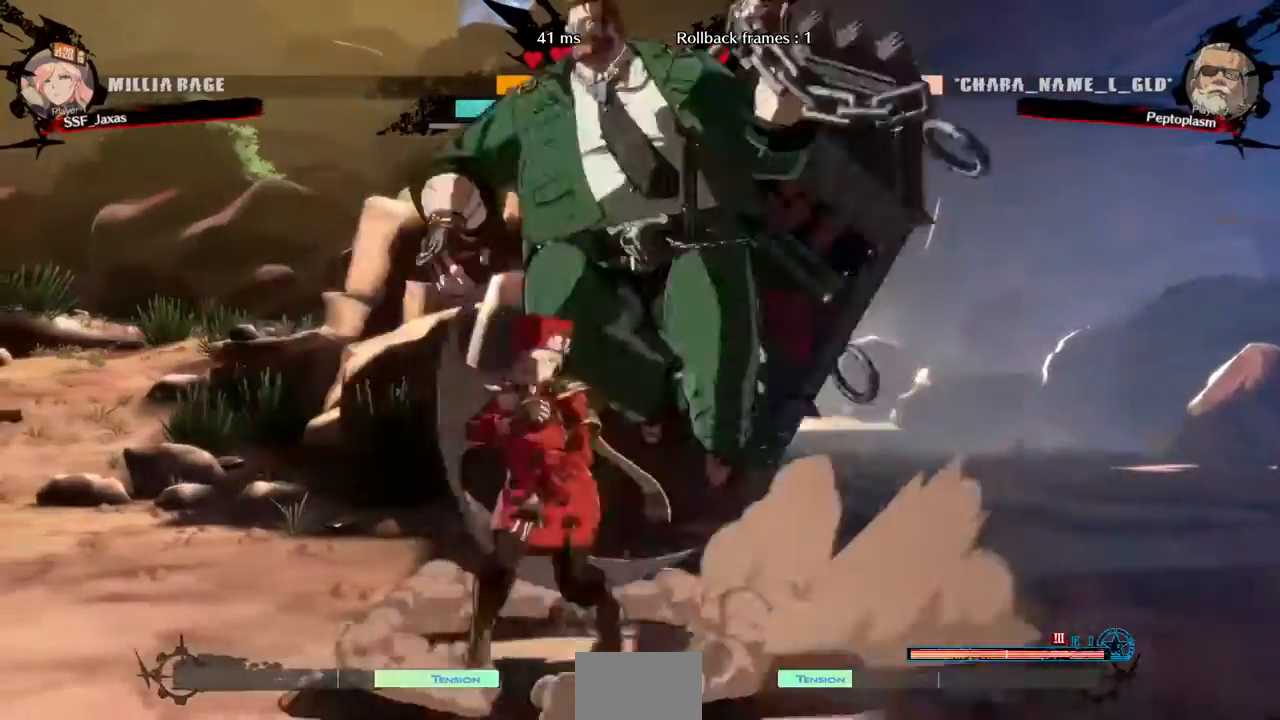
{"dt_ms": 1000, "buttons": ["R1", "DPAD_DOWN"]}
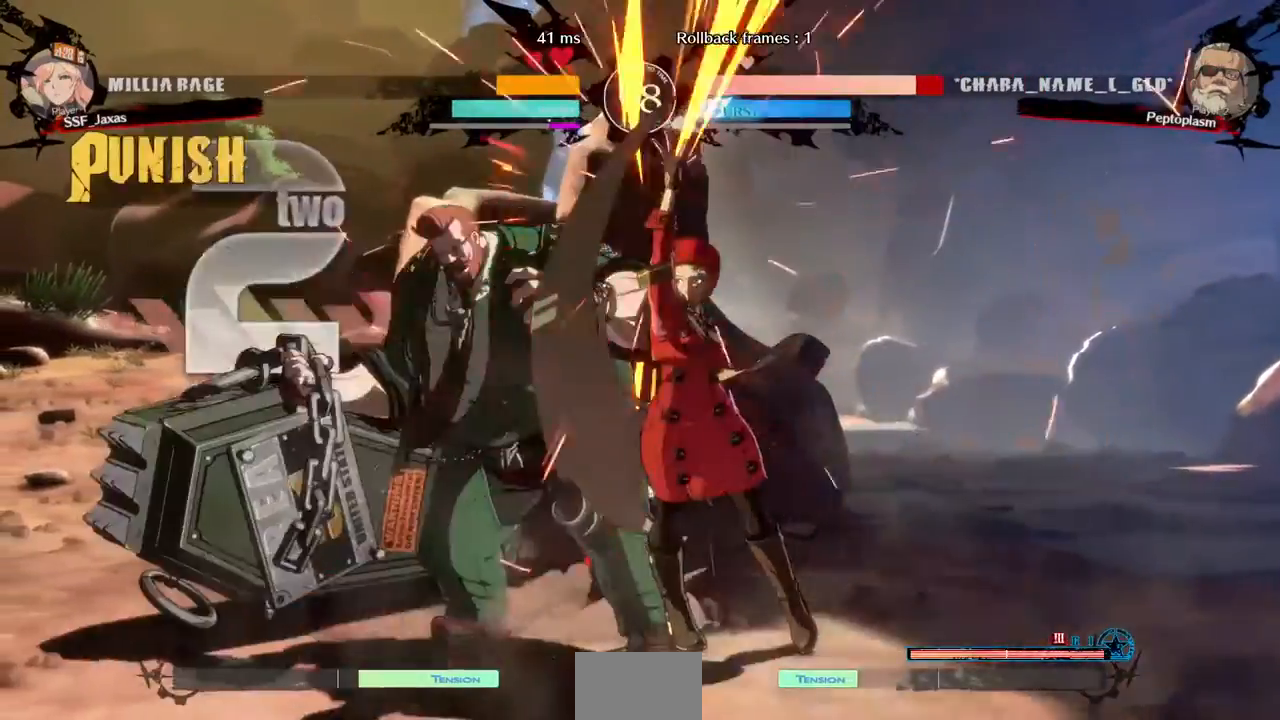
{"dt_ms": 480, "buttons": ["DPAD_DOWN", "DPAD_RIGHT"]}
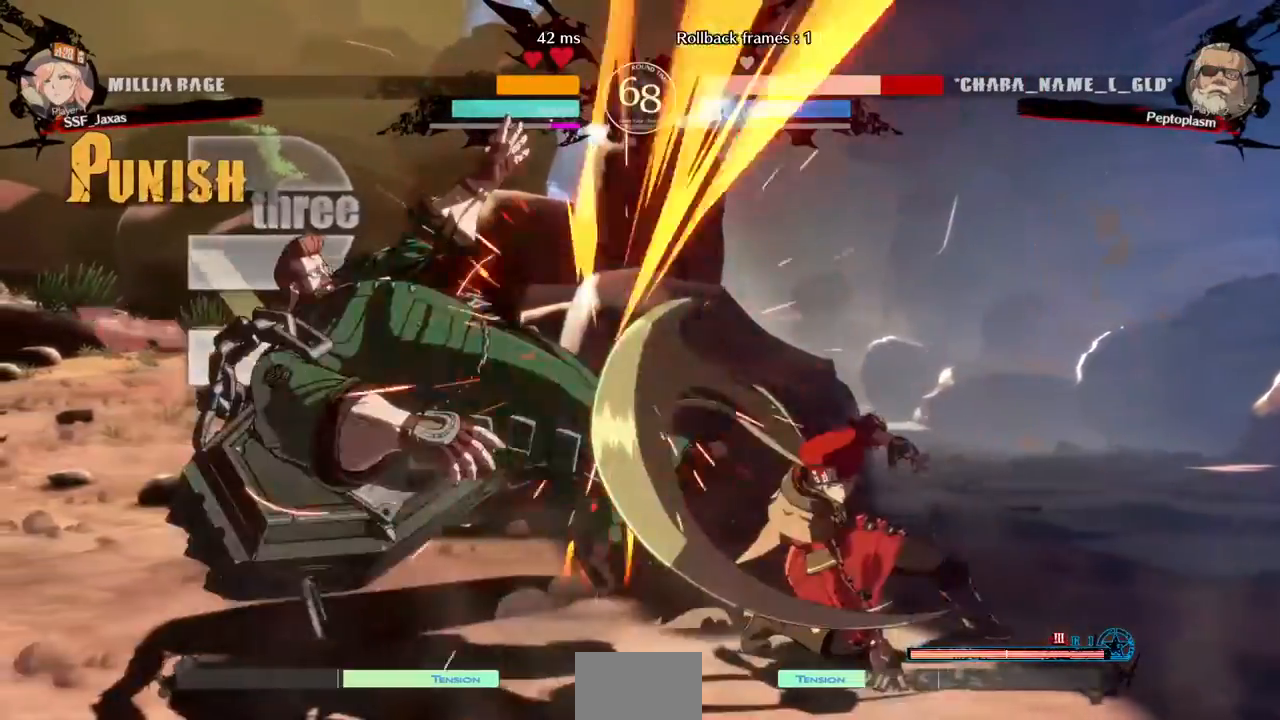
{"dt_ms": 520, "buttons": []}
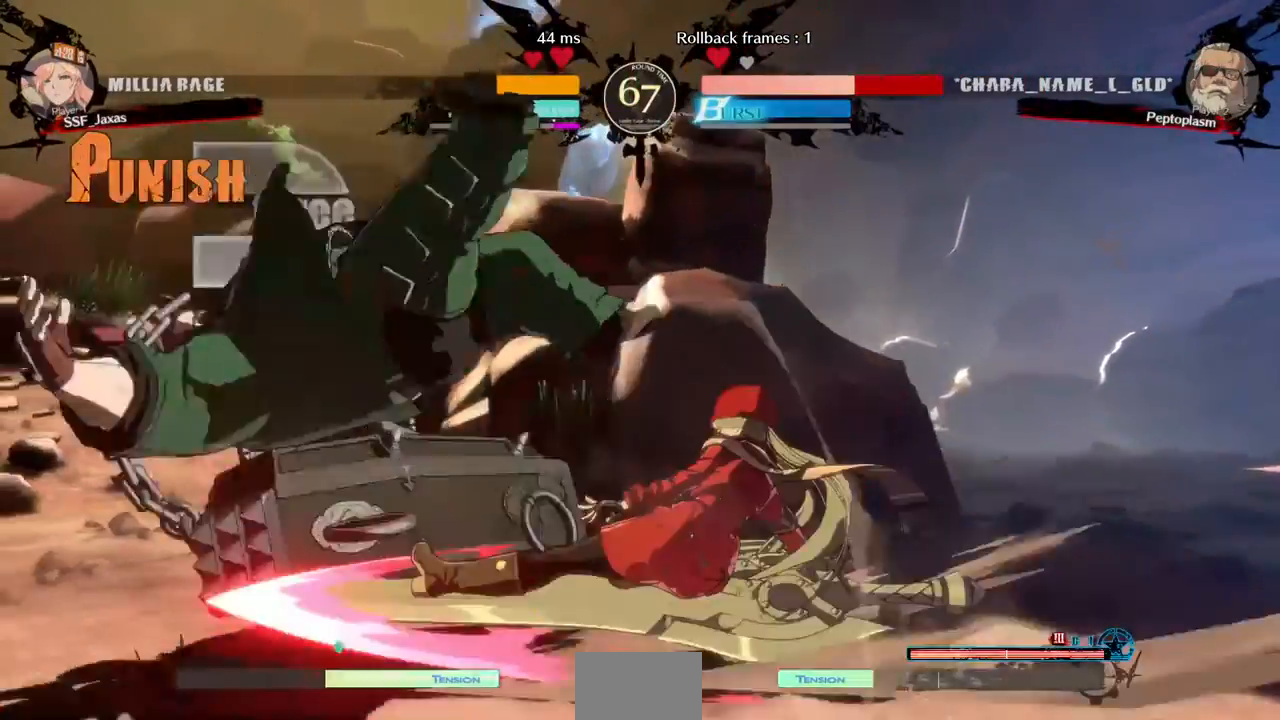
{"dt_ms": 1000, "buttons": ["DPAD_RIGHT"]}
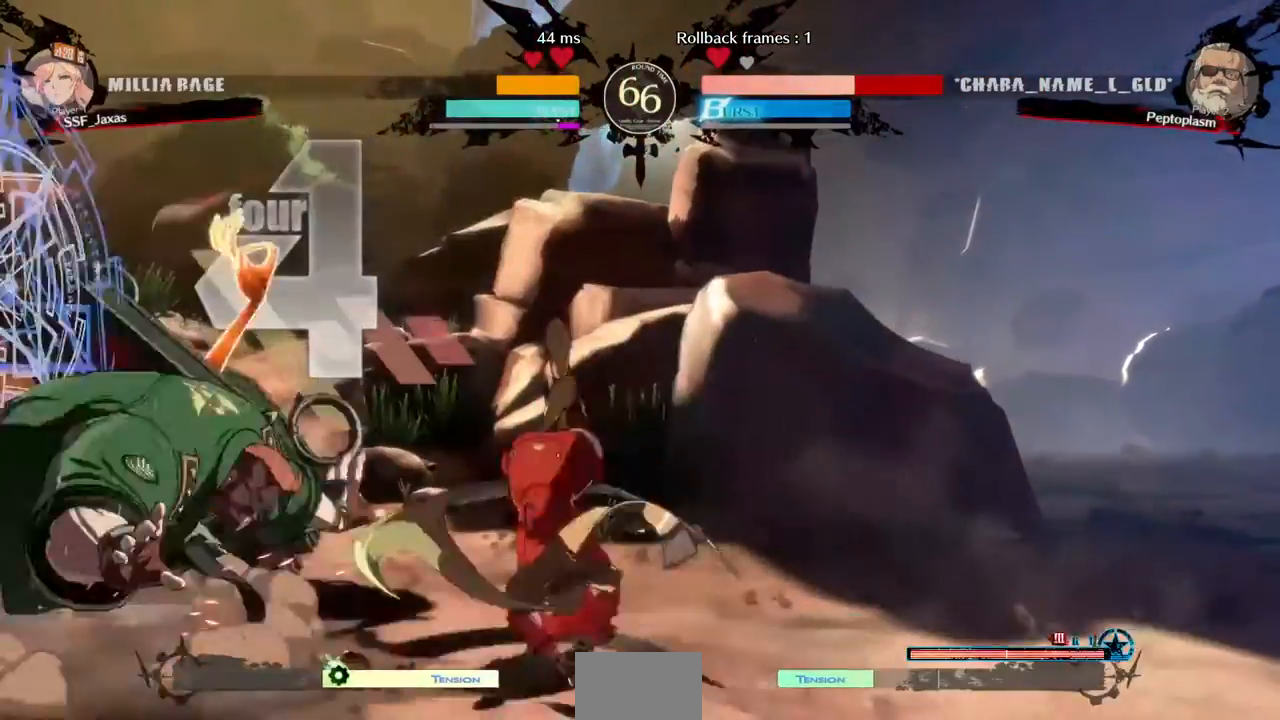
{"dt_ms": 1000, "buttons": ["DPAD_DOWN", "DPAD_RIGHT"]}
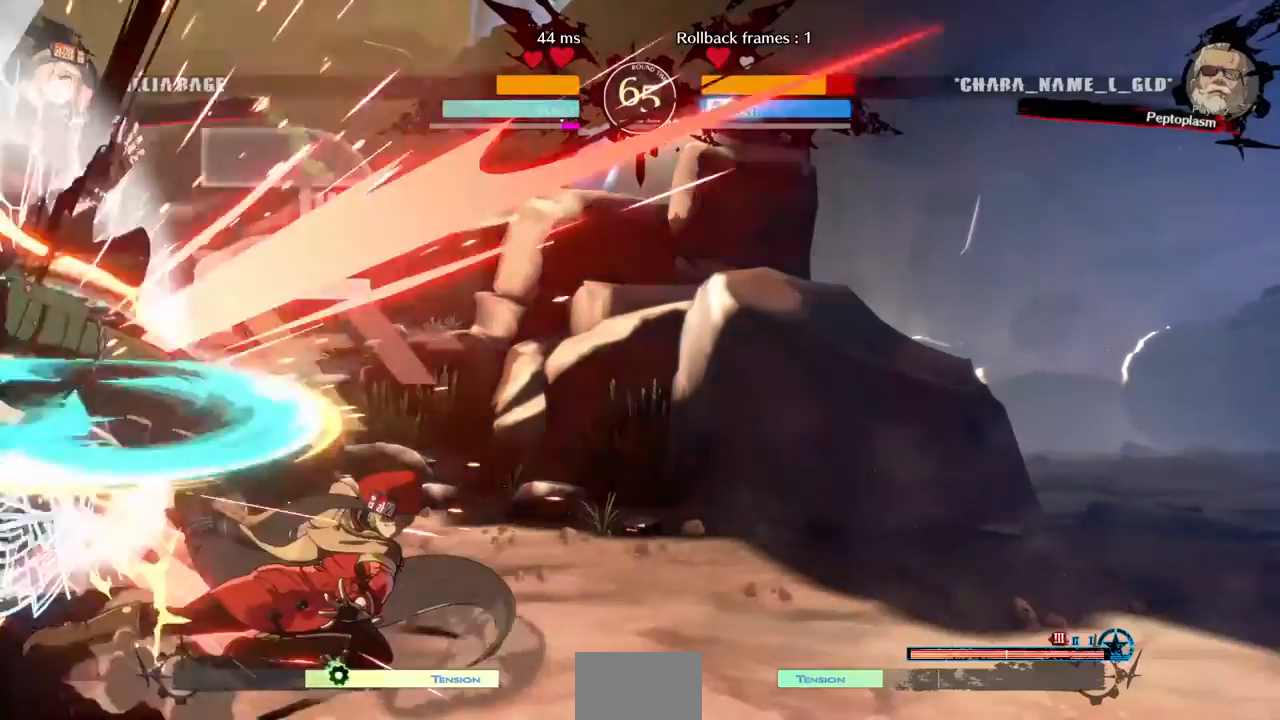
{"dt_ms": 480, "buttons": ["DPAD_LEFT"], "events": [[160, "DPAD_DOWN", "up"], [200, "DPAD_RIGHT", "up"], [360, "DPAD_LEFT", "down"]]}
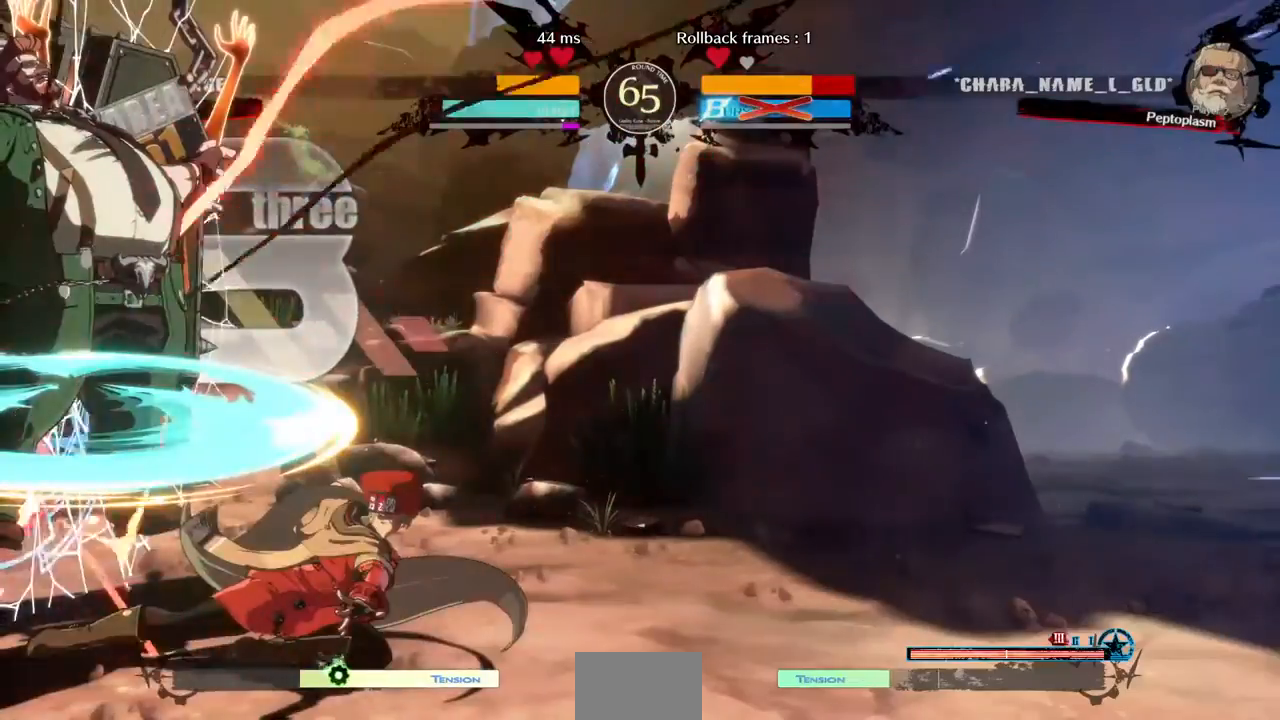
{"dt_ms": 520, "buttons": ["DPAD_DOWN", "DPAD_LEFT"], "events": [[240, "DPAD_LEFT", "up"], [440, "DPAD_LEFT", "down"], [480, "DPAD_DOWN", "down"]]}
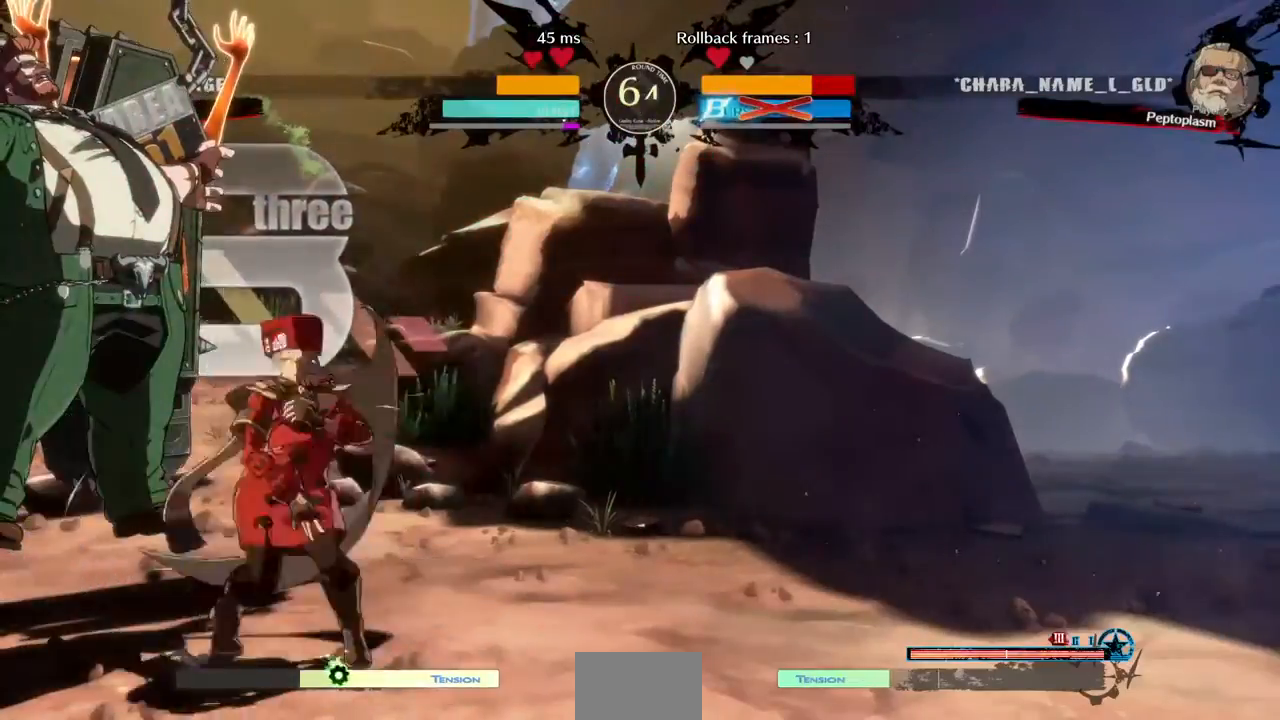
{"dt_ms": 480, "buttons": []}
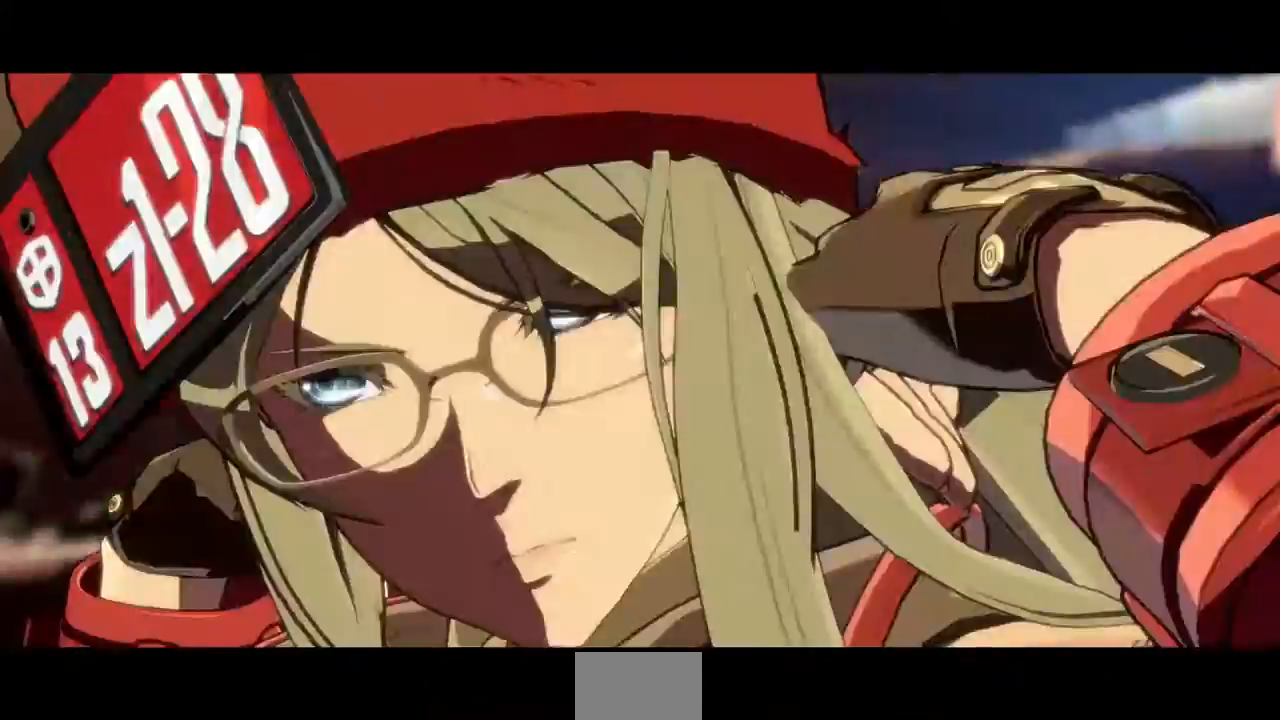
{"dt_ms": 520, "buttons": [], "events": []}
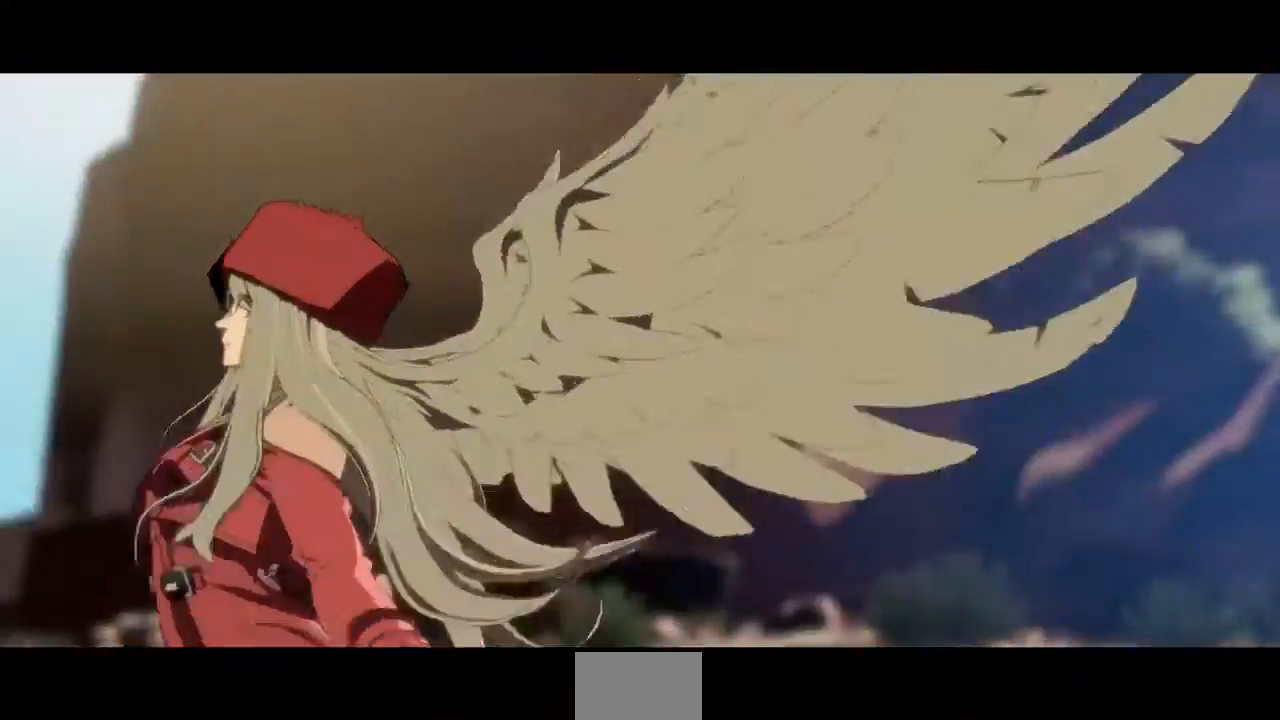
{"dt_ms": 480, "buttons": [], "events": []}
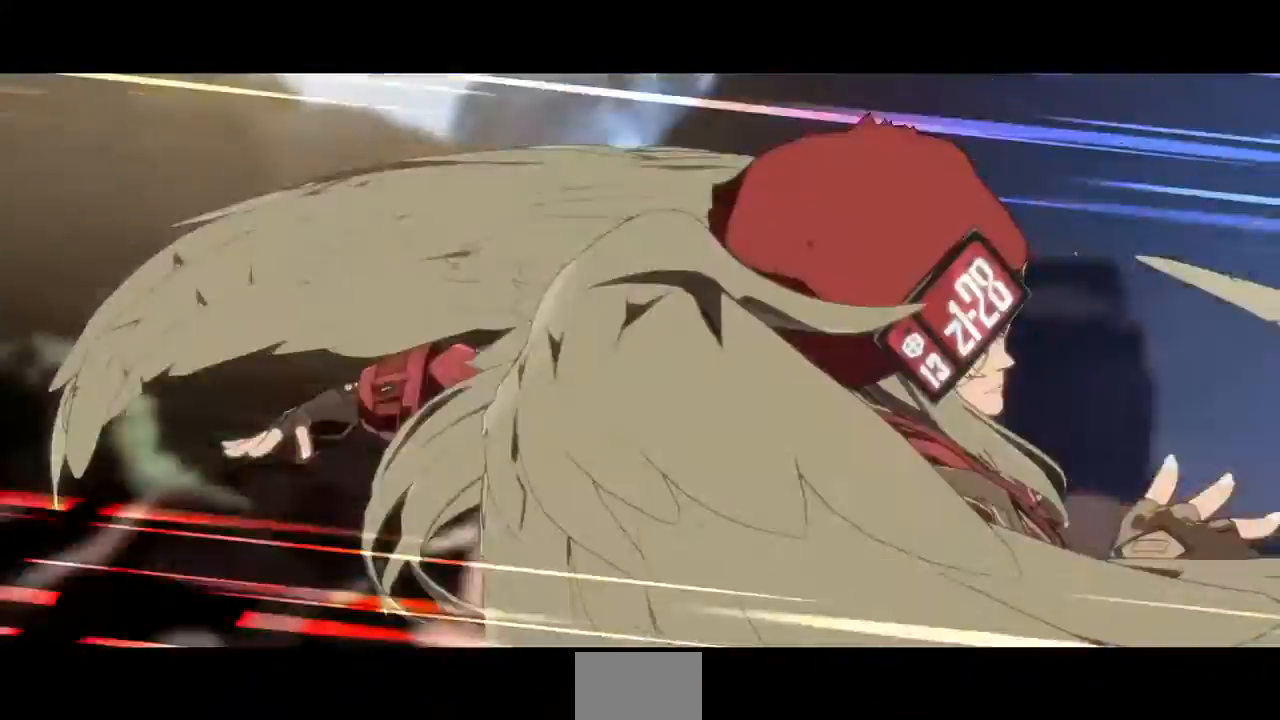
{"dt_ms": 520, "buttons": [], "events": []}
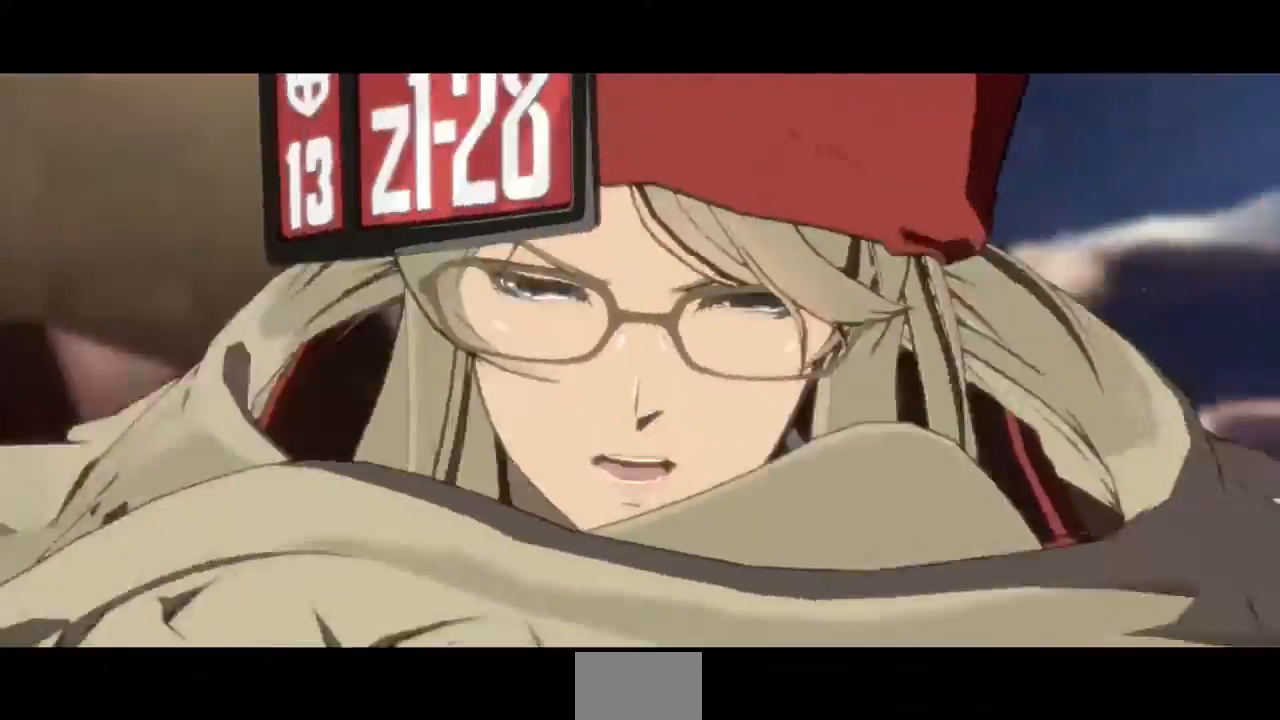
{"dt_ms": 480, "buttons": [], "events": []}
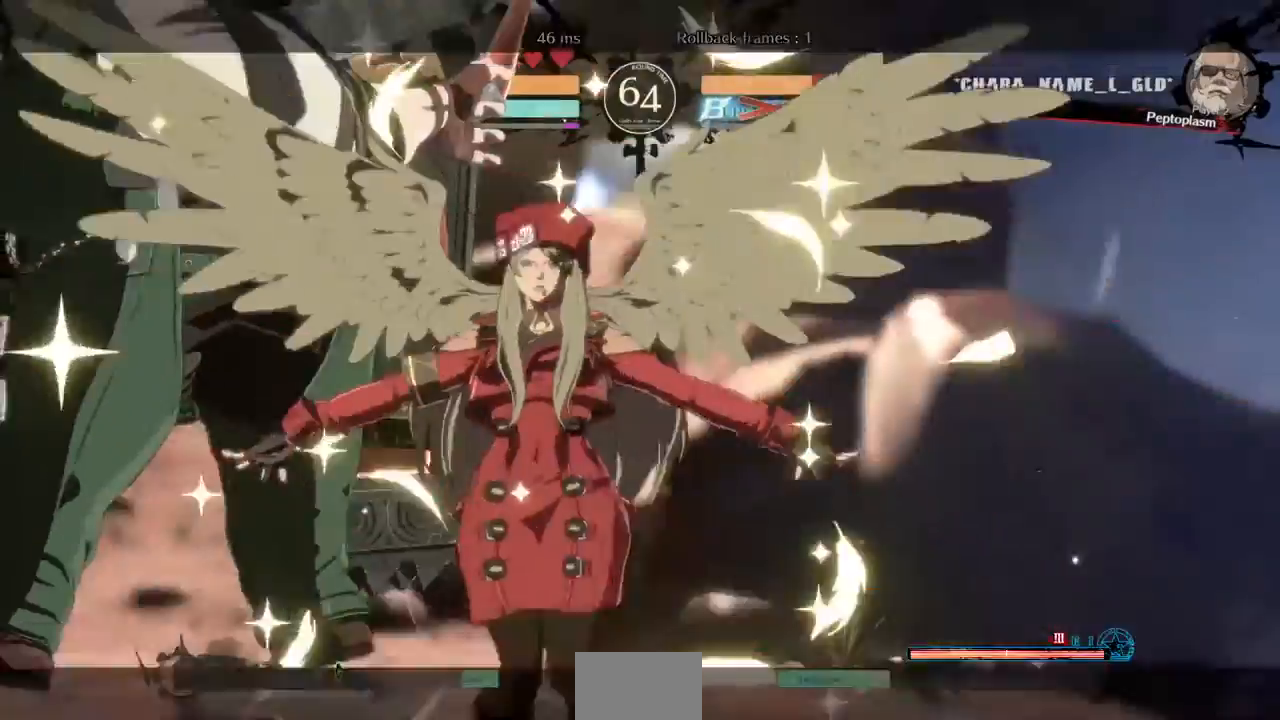
{"dt_ms": 1000, "buttons": []}
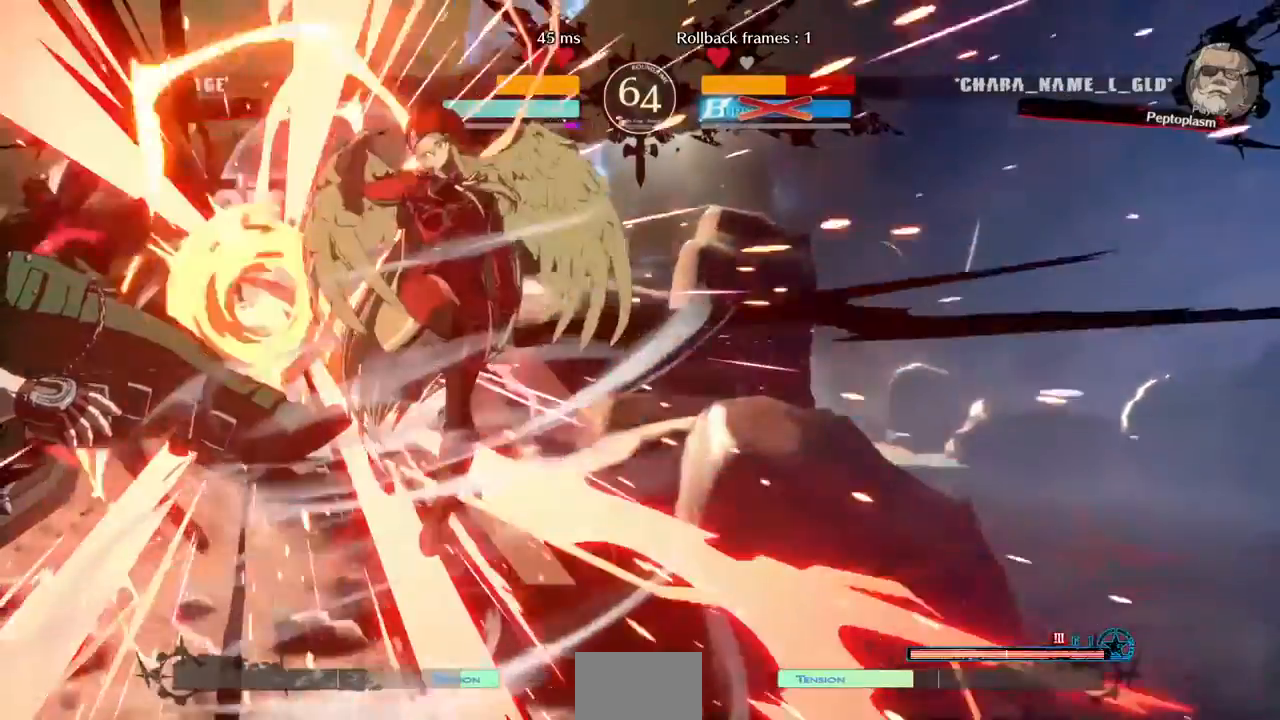
{"dt_ms": 520, "buttons": []}